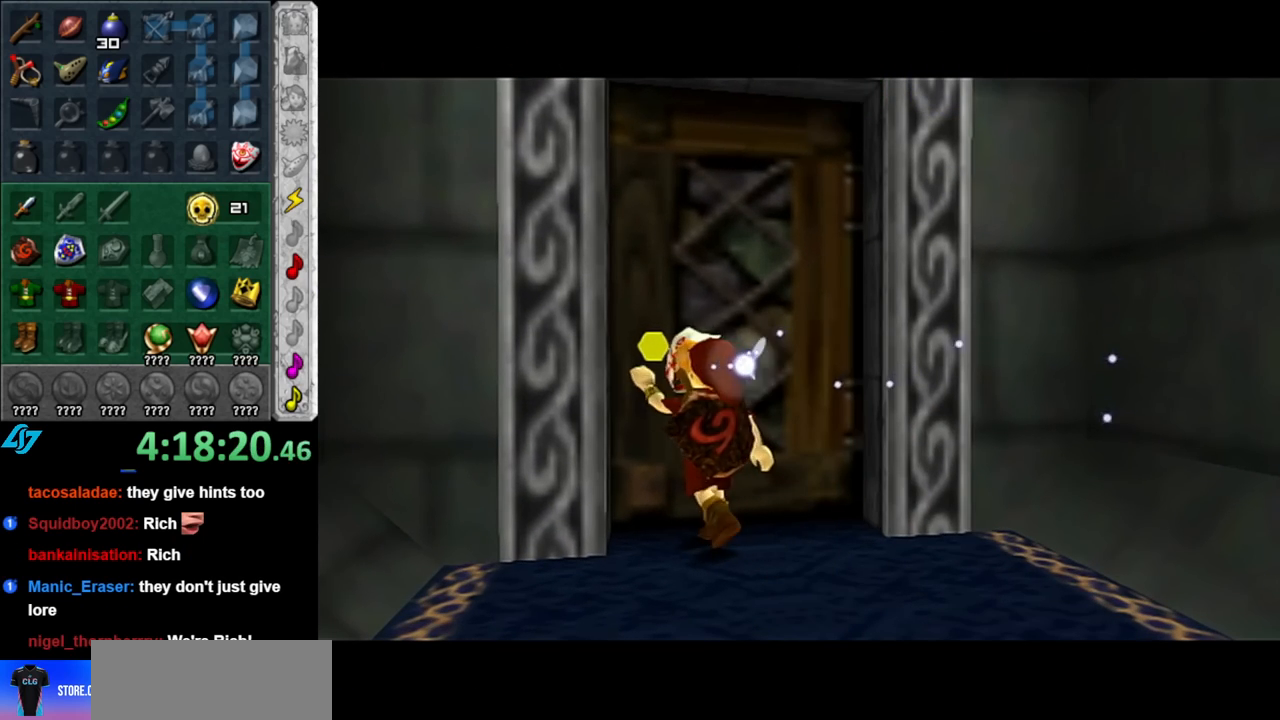
Gameplay with a controller (Nintendo layout); each line is a JSON object with the inputs held at the frame after it. "events" lists button and stick changes between this image and that frame as [ms after this image, input, new state], when the widget could be followed in between. Not read: L3 R3.
{"buttons": [], "left_stick": "center", "right_stick": "center", "events": []}
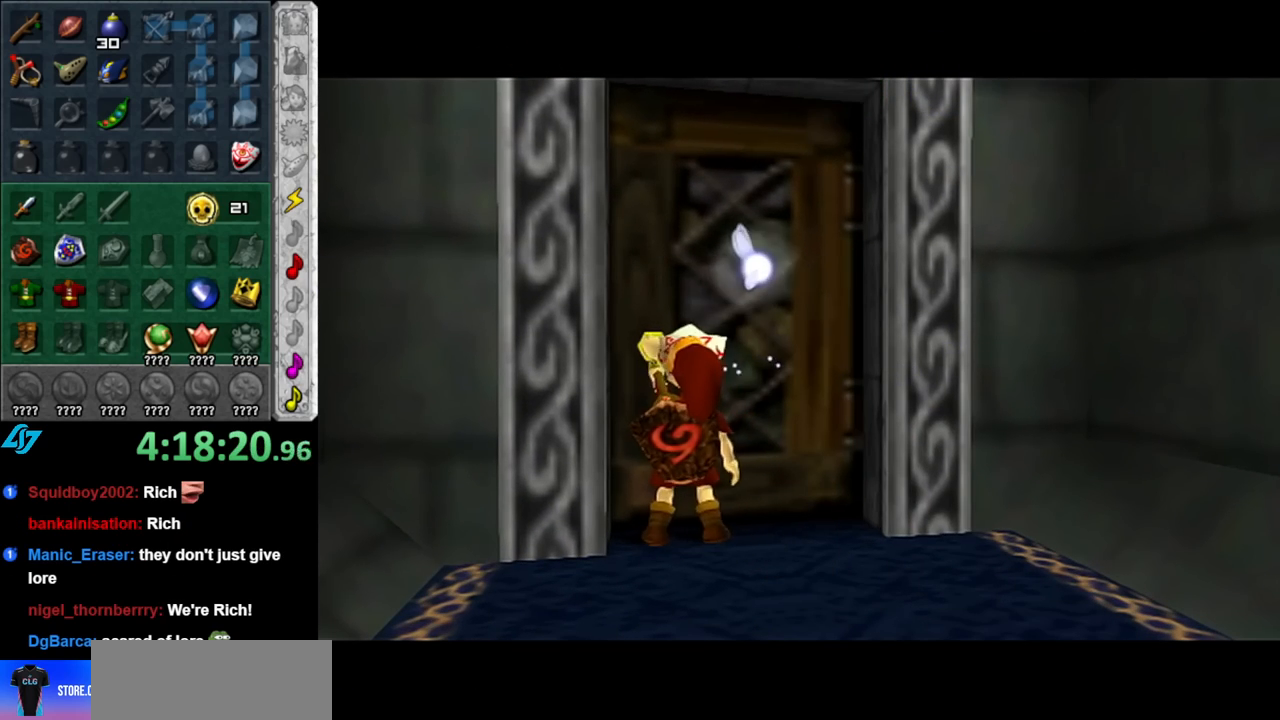
{"buttons": [], "left_stick": "center", "right_stick": "center", "events": []}
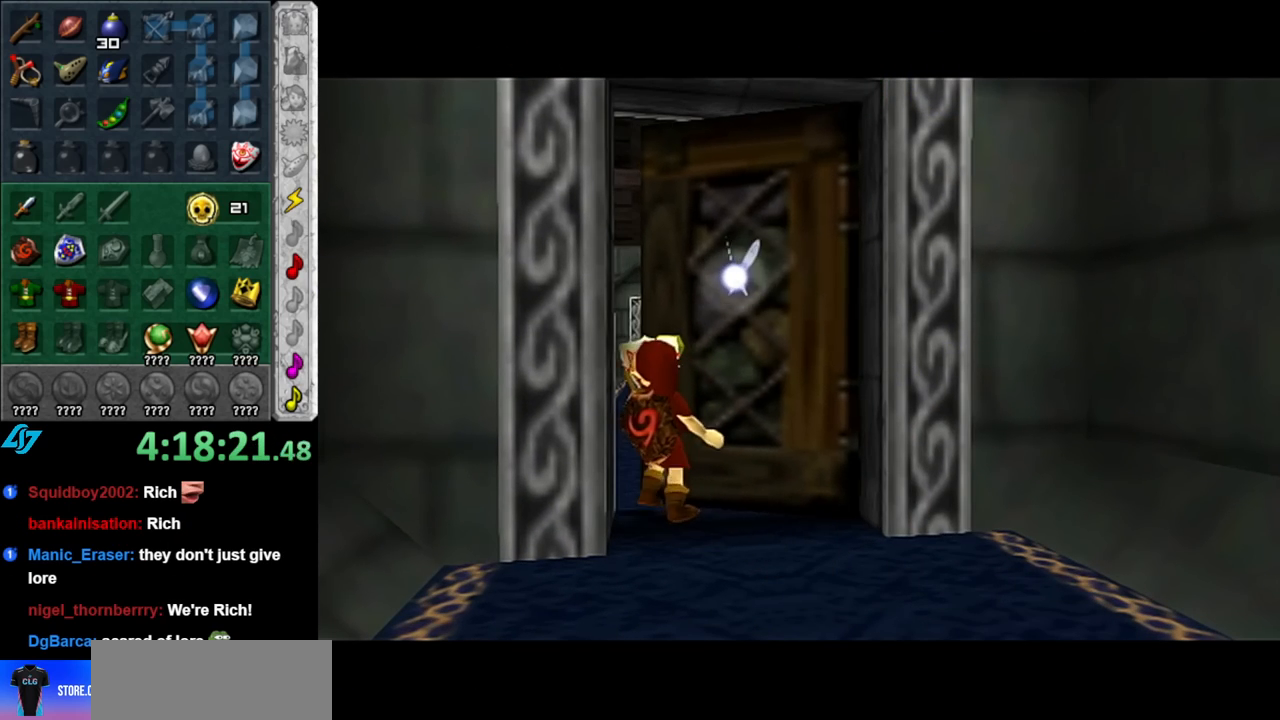
{"buttons": [], "left_stick": "center", "right_stick": "center", "events": []}
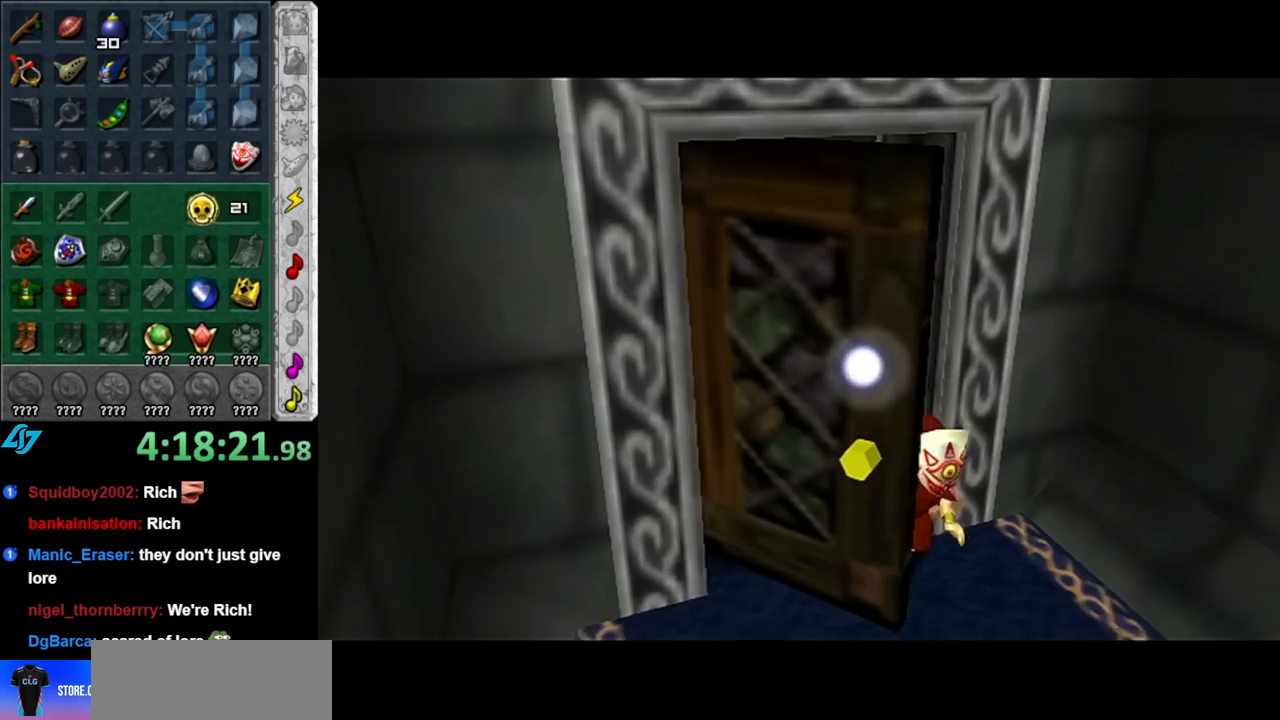
{"buttons": [], "left_stick": "center", "right_stick": "center", "events": []}
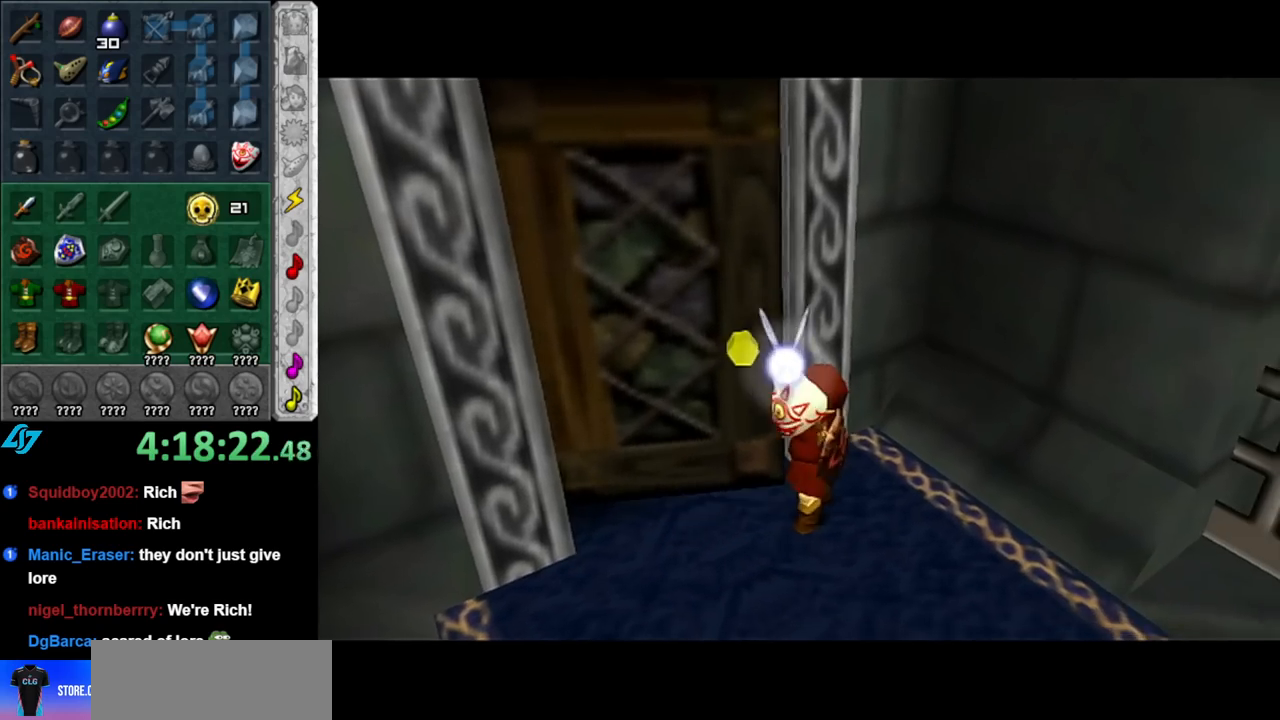
{"buttons": [], "left_stick": "center", "right_stick": "center", "events": []}
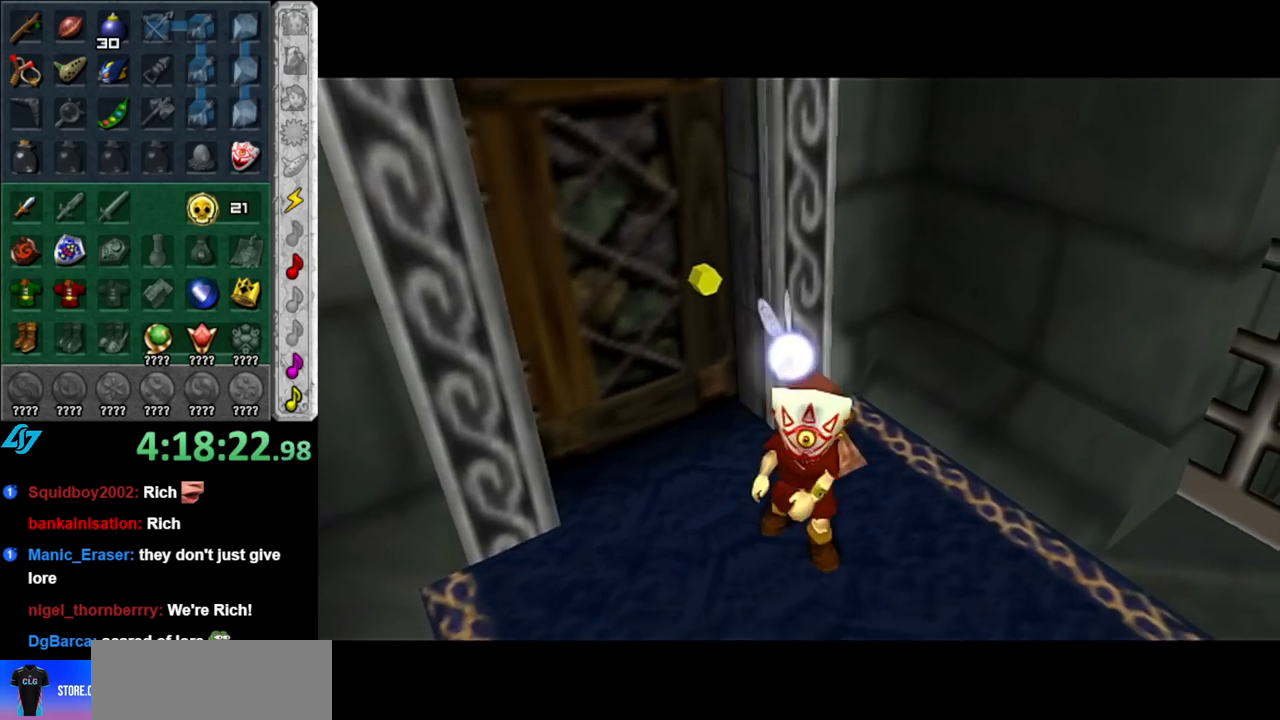
{"buttons": [], "left_stick": "up", "right_stick": "center", "events": [[500, "left_stick", "up"]]}
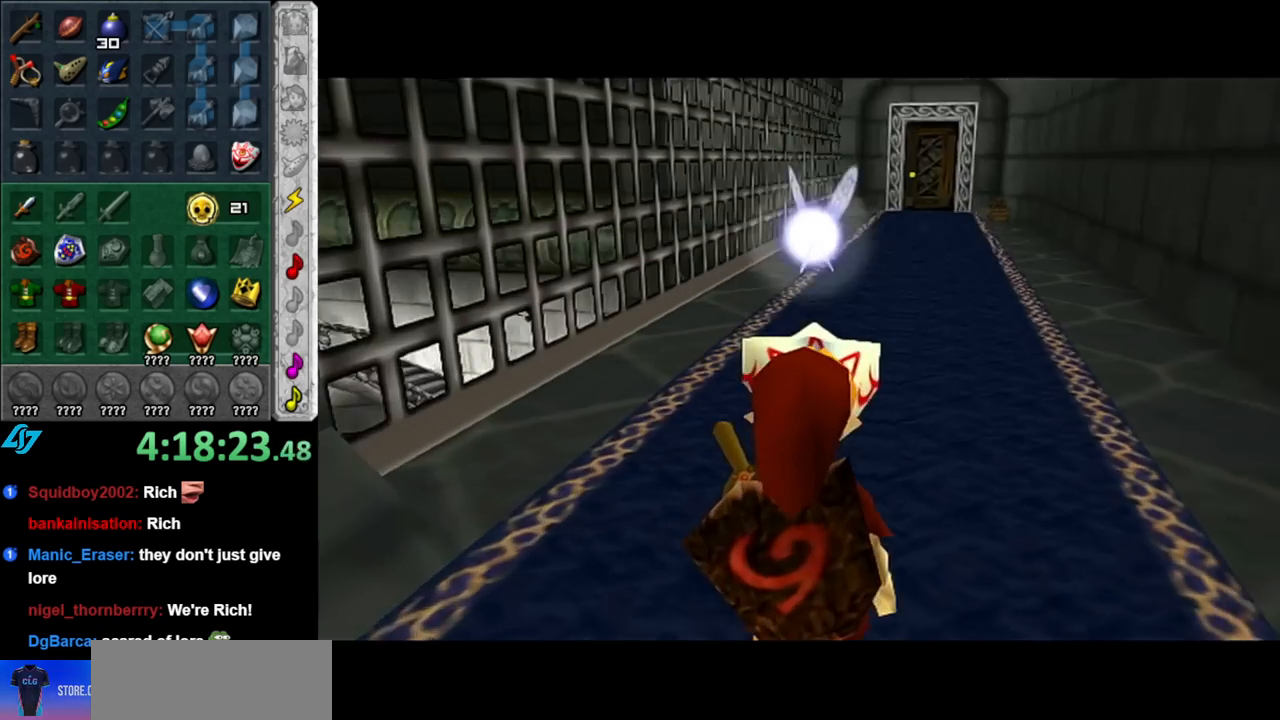
{"buttons": ["A"], "left_stick": "up", "right_stick": "center", "events": [[400, "A", "down"]]}
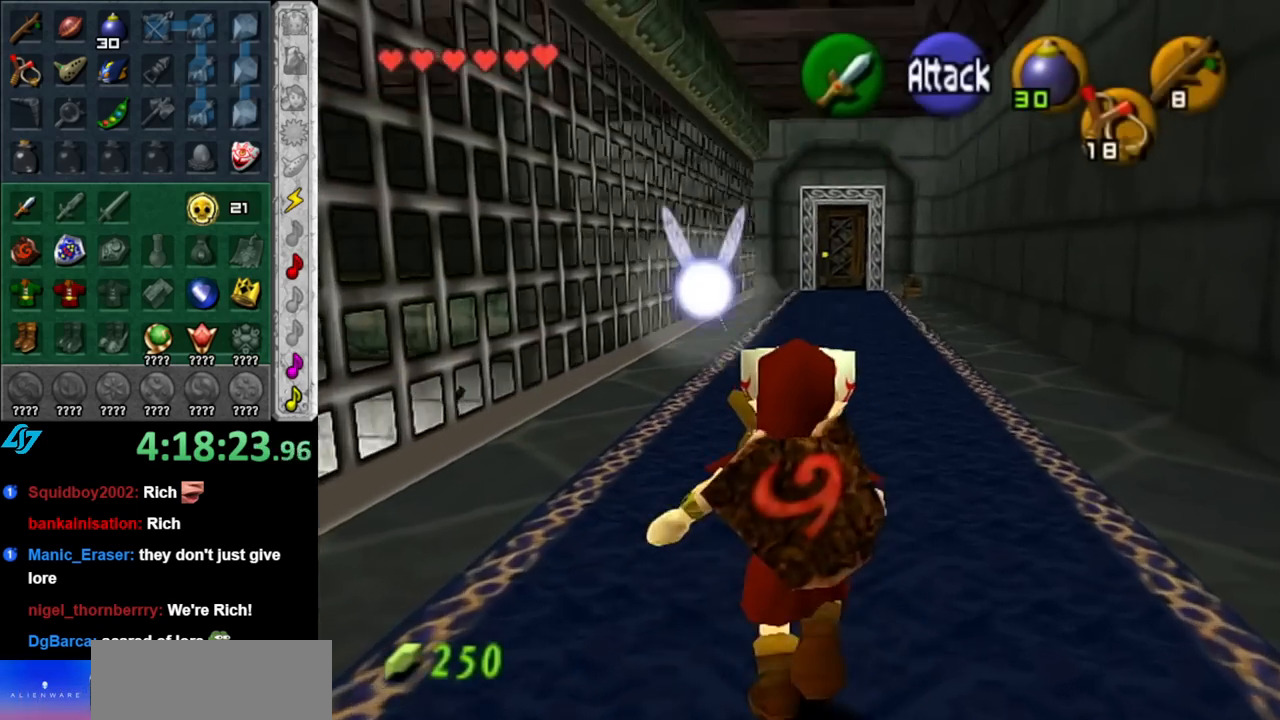
{"buttons": [], "left_stick": "up", "right_stick": "center", "events": [[67, "A", "up"], [117, "A", "down"], [217, "A", "up"]]}
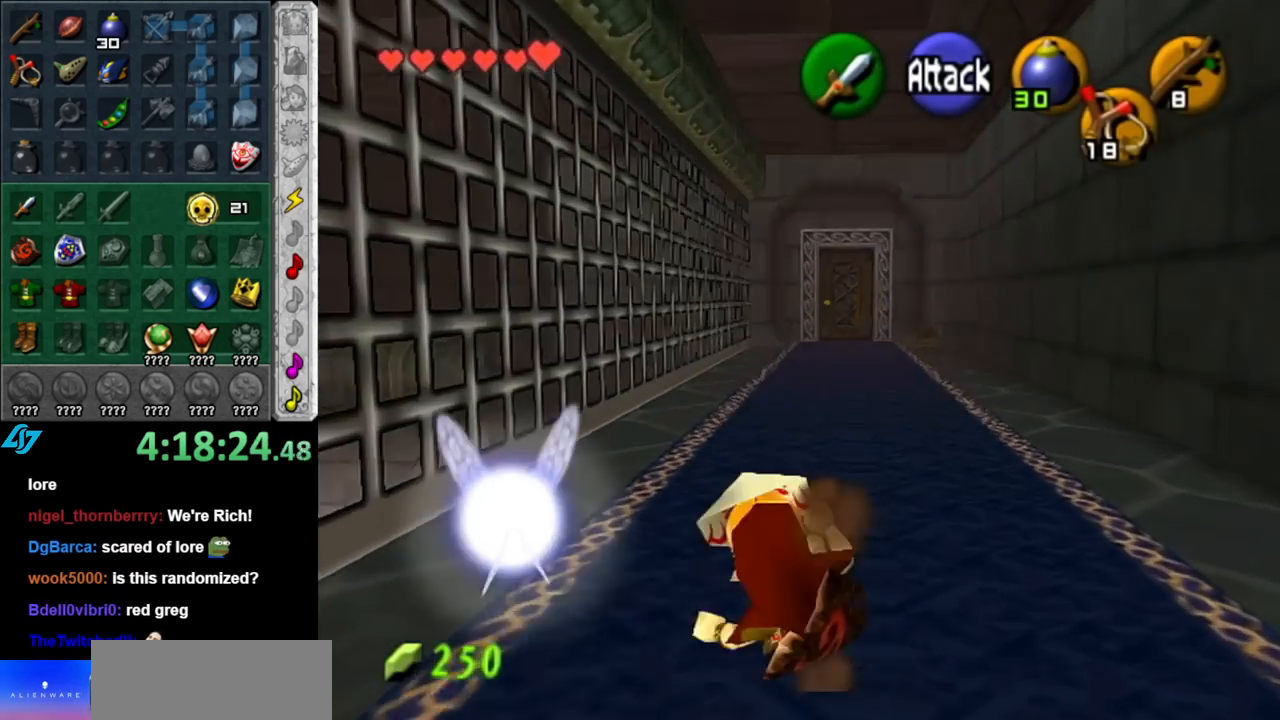
{"buttons": [], "left_stick": "up", "right_stick": "center", "events": [[250, "A", "down"], [400, "A", "up"]]}
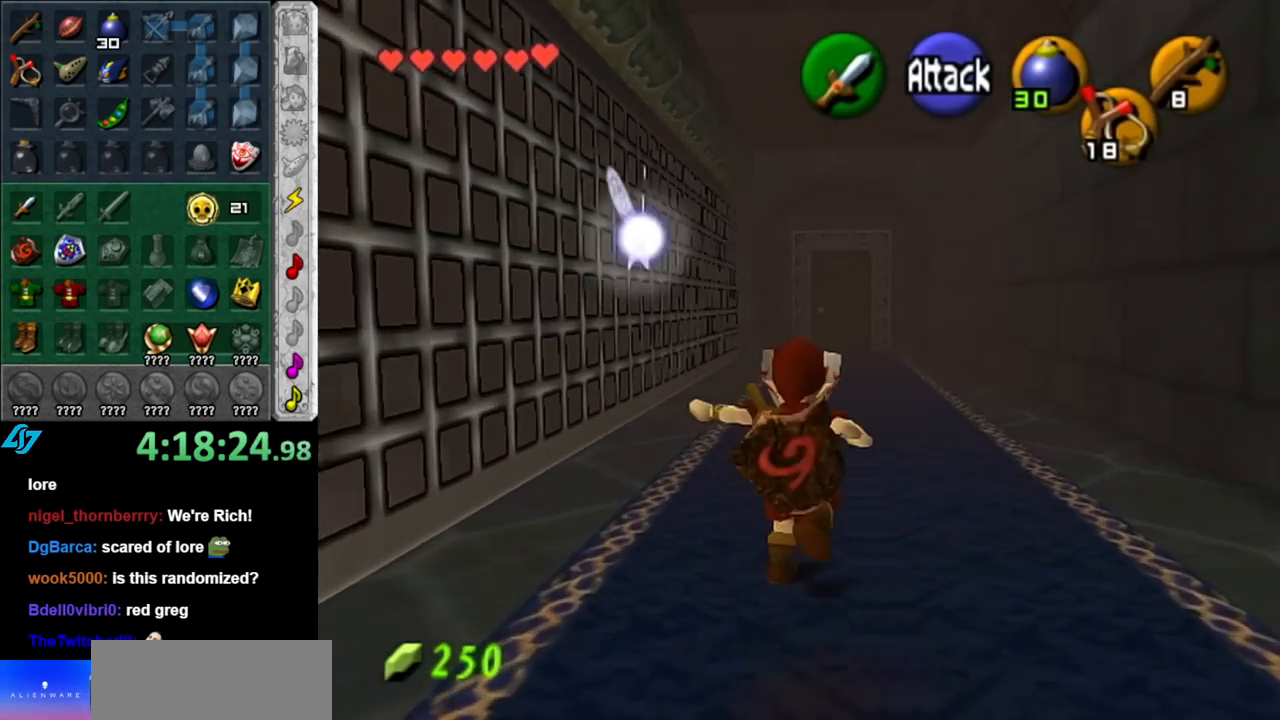
{"buttons": [], "left_stick": "up", "right_stick": "center", "events": []}
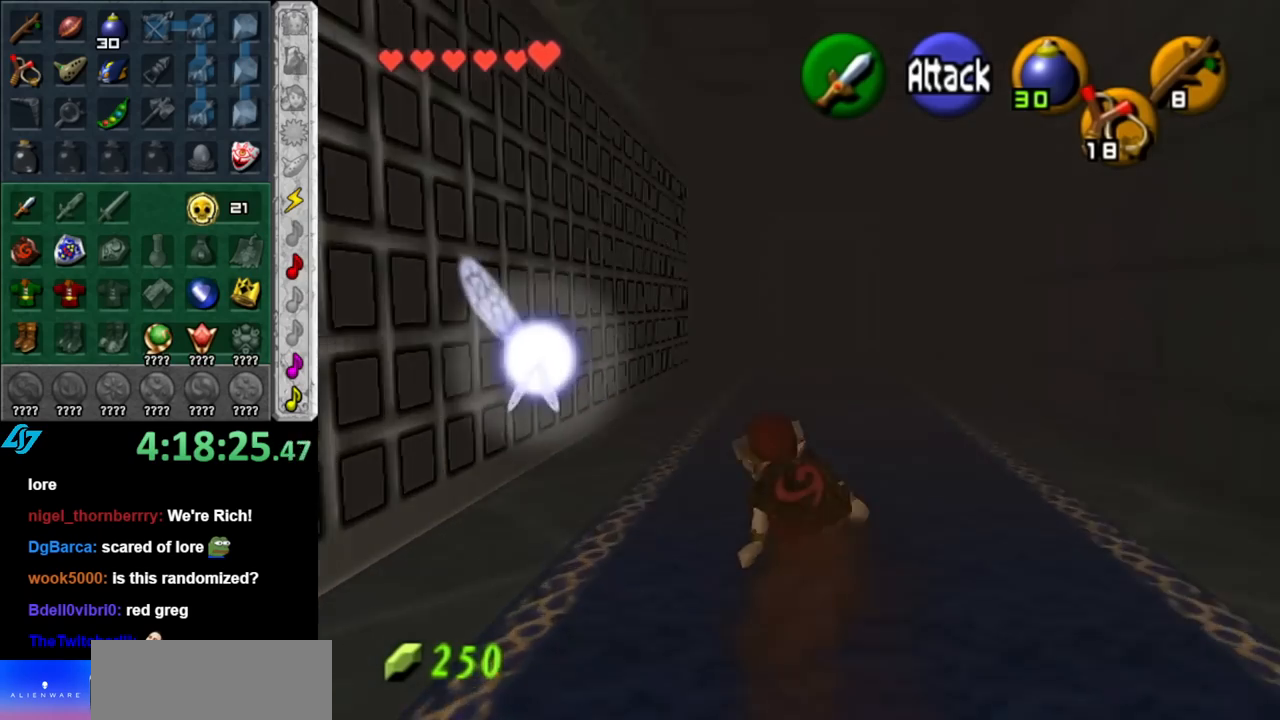
{"buttons": [], "left_stick": "up", "right_stick": "center", "events": [[67, "A", "down"], [150, "A", "up"]]}
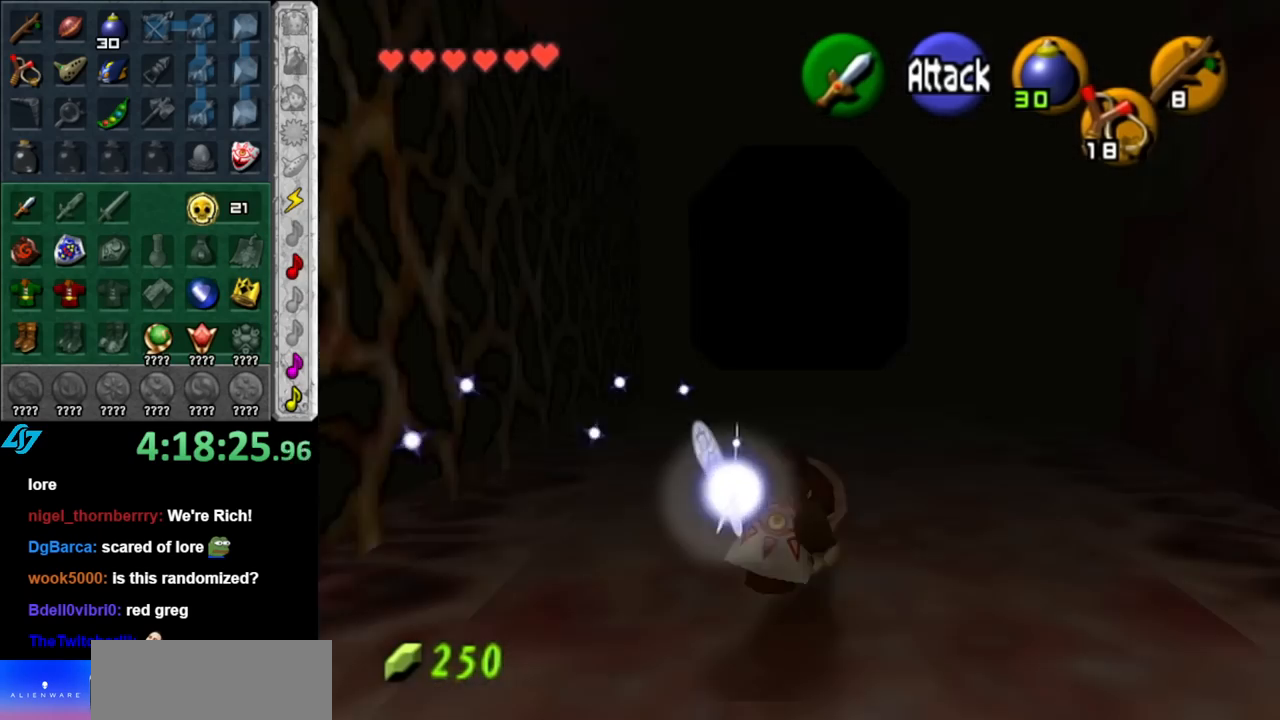
{"buttons": [], "left_stick": "up", "right_stick": "center", "events": [[283, "A", "down"], [433, "A", "up"]]}
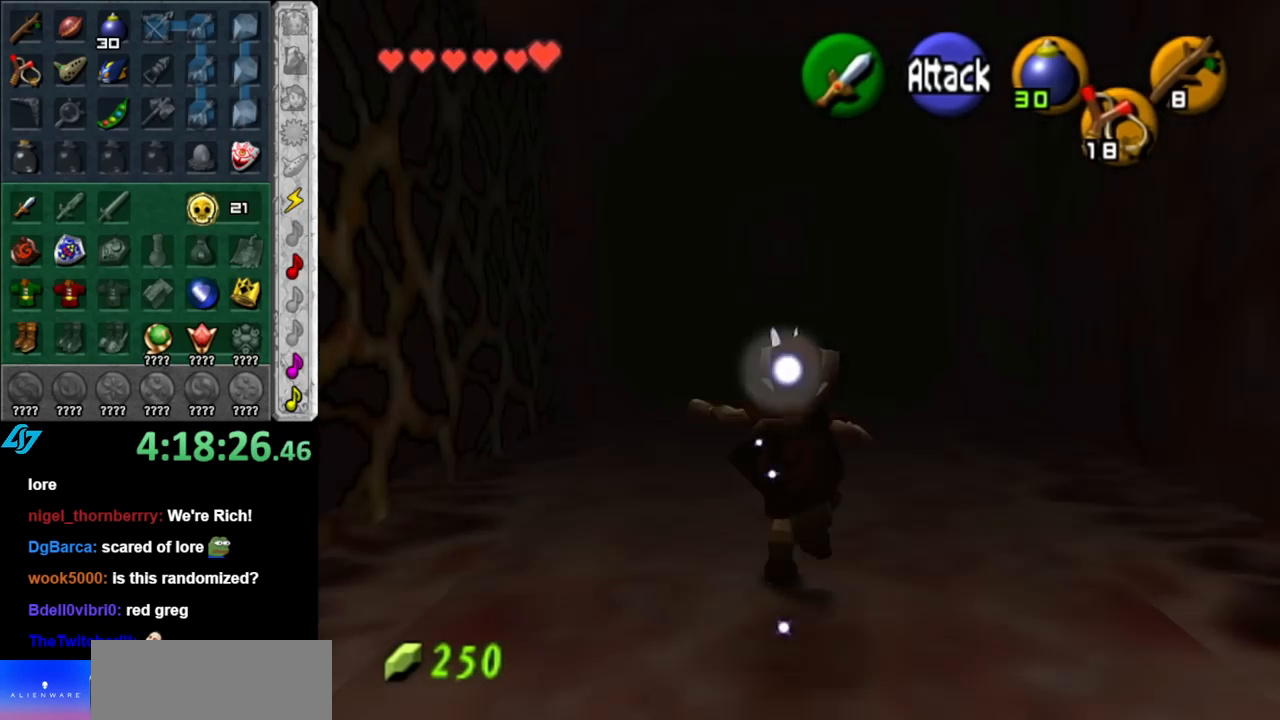
{"buttons": [], "left_stick": "up", "right_stick": "center", "events": []}
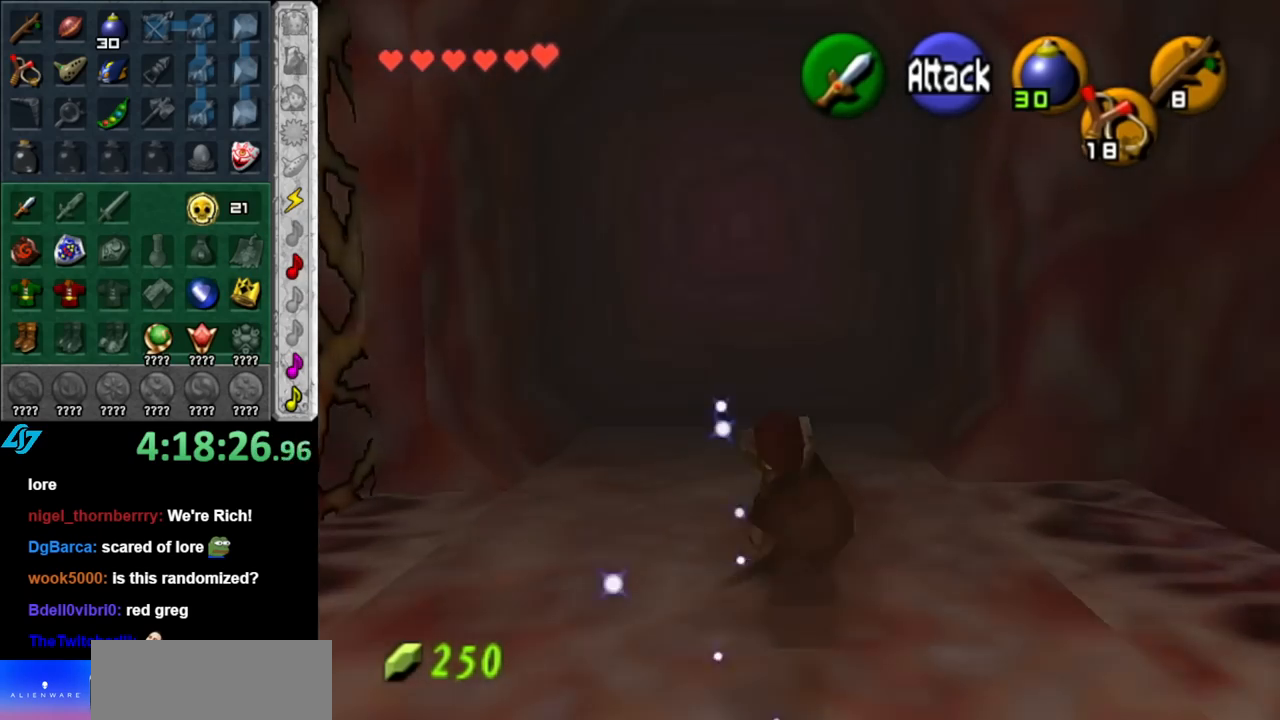
{"buttons": [], "left_stick": "down", "right_stick": "center", "events": [[283, "left_stick", "center"], [400, "left_stick", "down"]]}
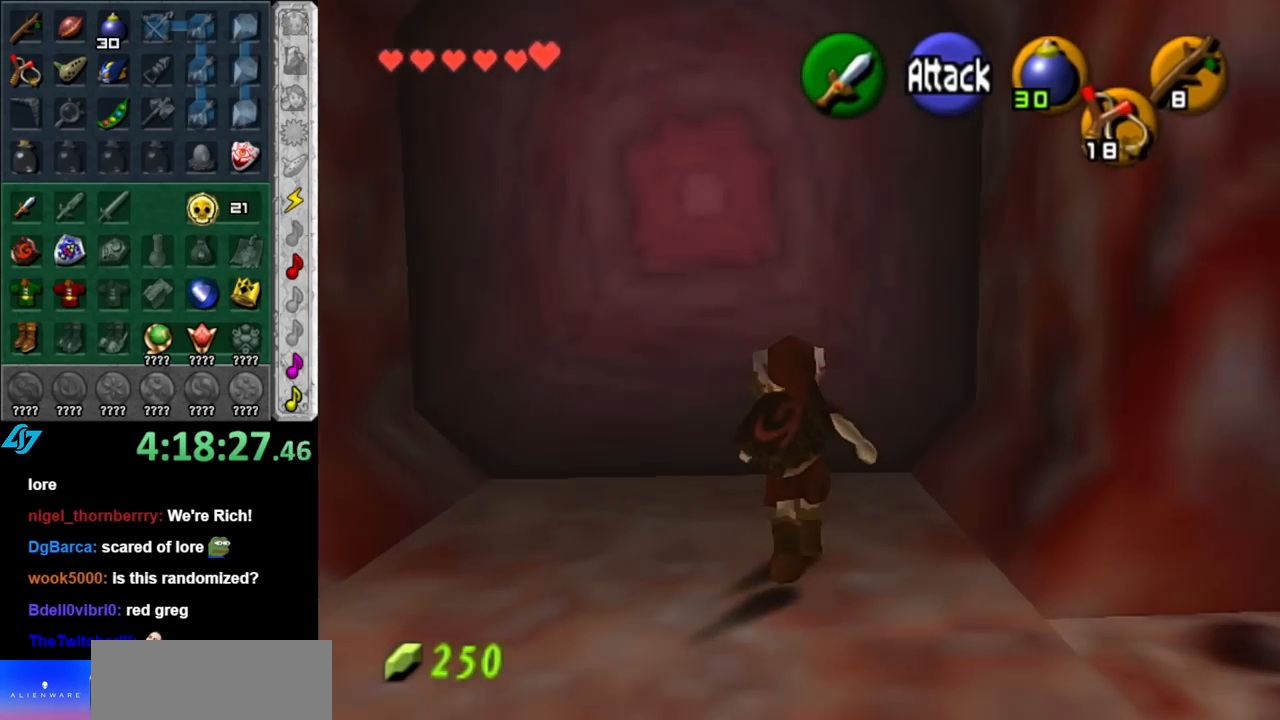
{"buttons": [], "left_stick": "up", "right_stick": "center", "events": [[67, "L1", "down"], [100, "left_stick", "center"], [283, "L1", "up"], [350, "left_stick", "up"]]}
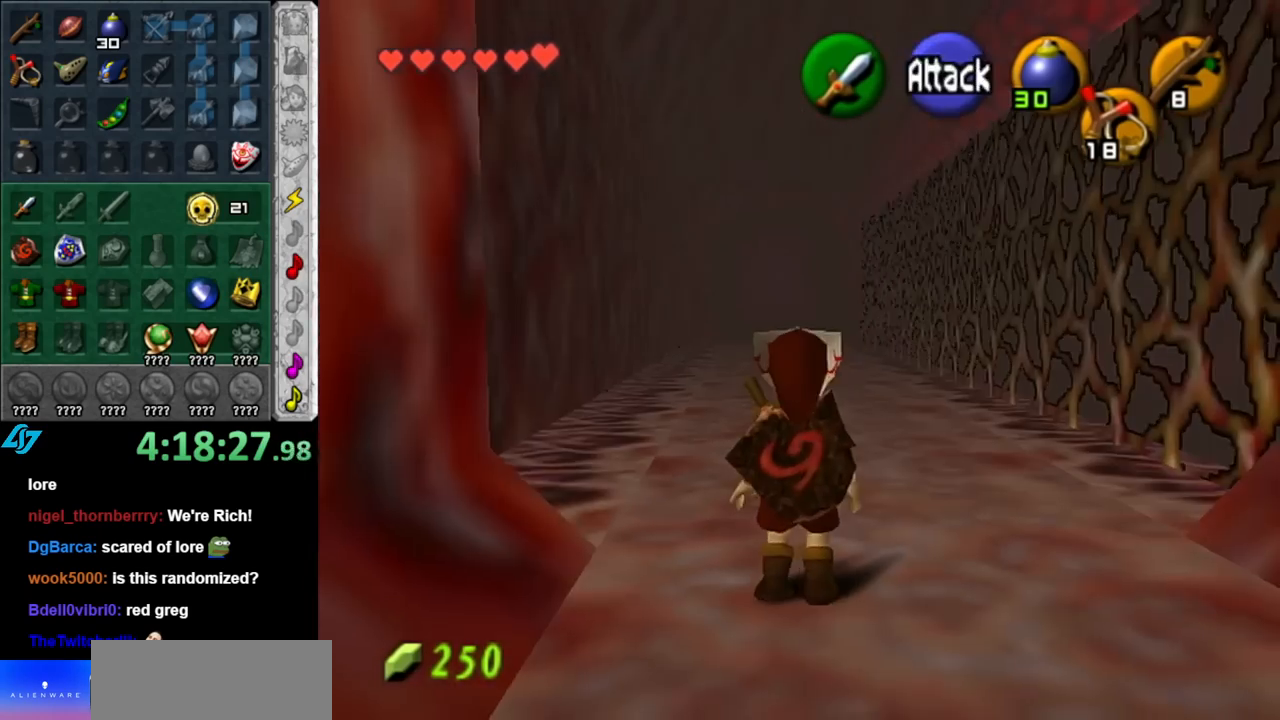
{"buttons": [], "left_stick": "up", "right_stick": "center", "events": [[317, "A", "down"], [467, "A", "up"]]}
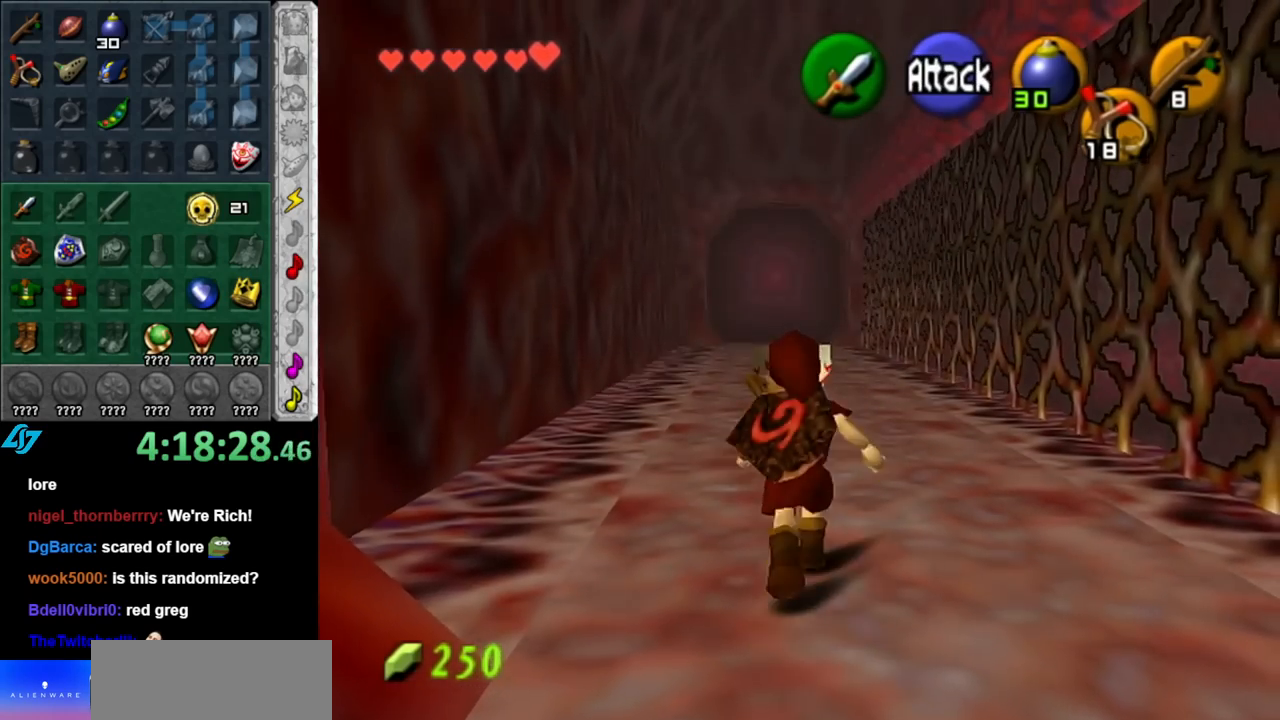
{"buttons": [], "left_stick": "up", "right_stick": "center", "events": []}
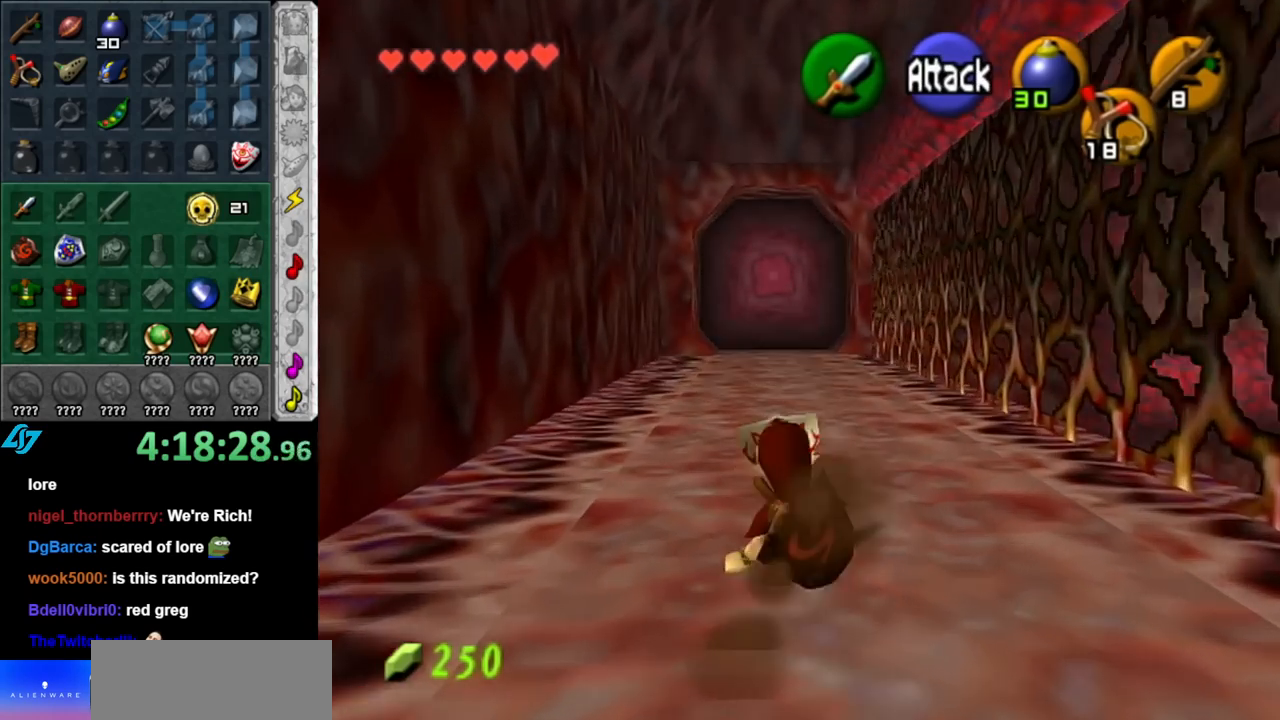
{"buttons": [], "left_stick": "up", "right_stick": "center", "events": [[183, "A", "down"], [317, "A", "up"]]}
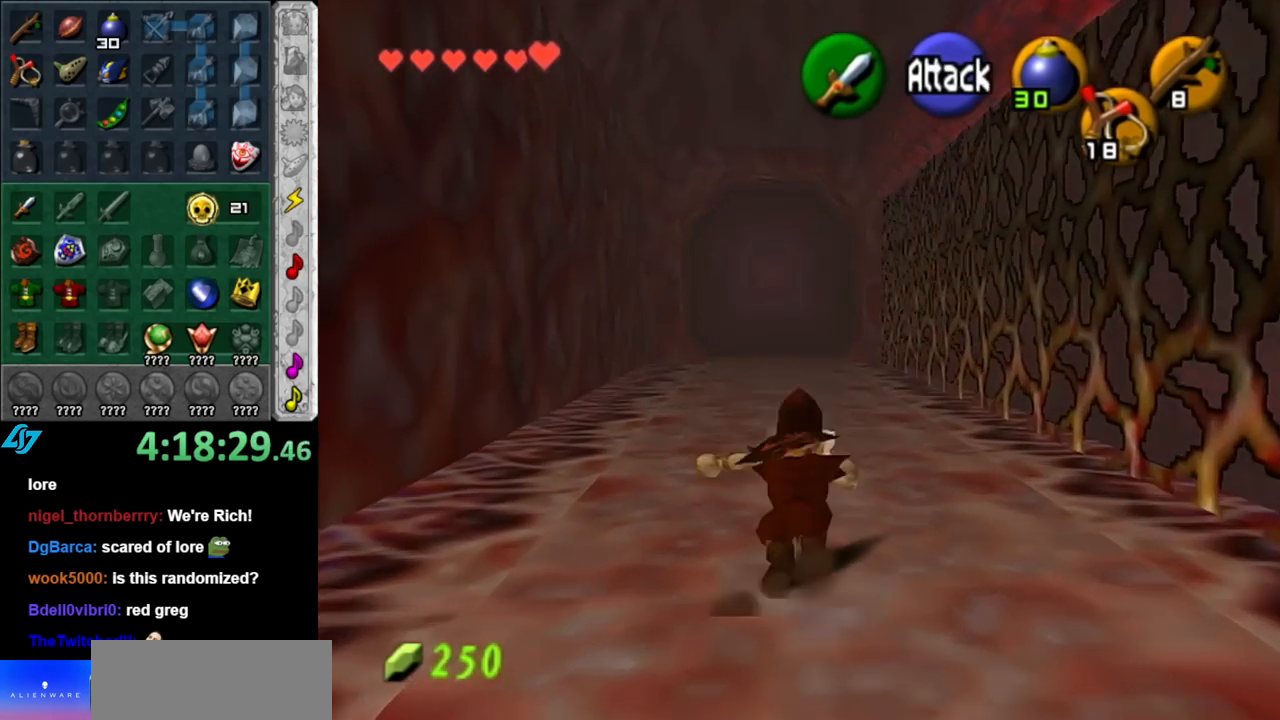
{"buttons": ["A"], "left_stick": "up", "right_stick": "center", "events": [[500, "A", "down"]]}
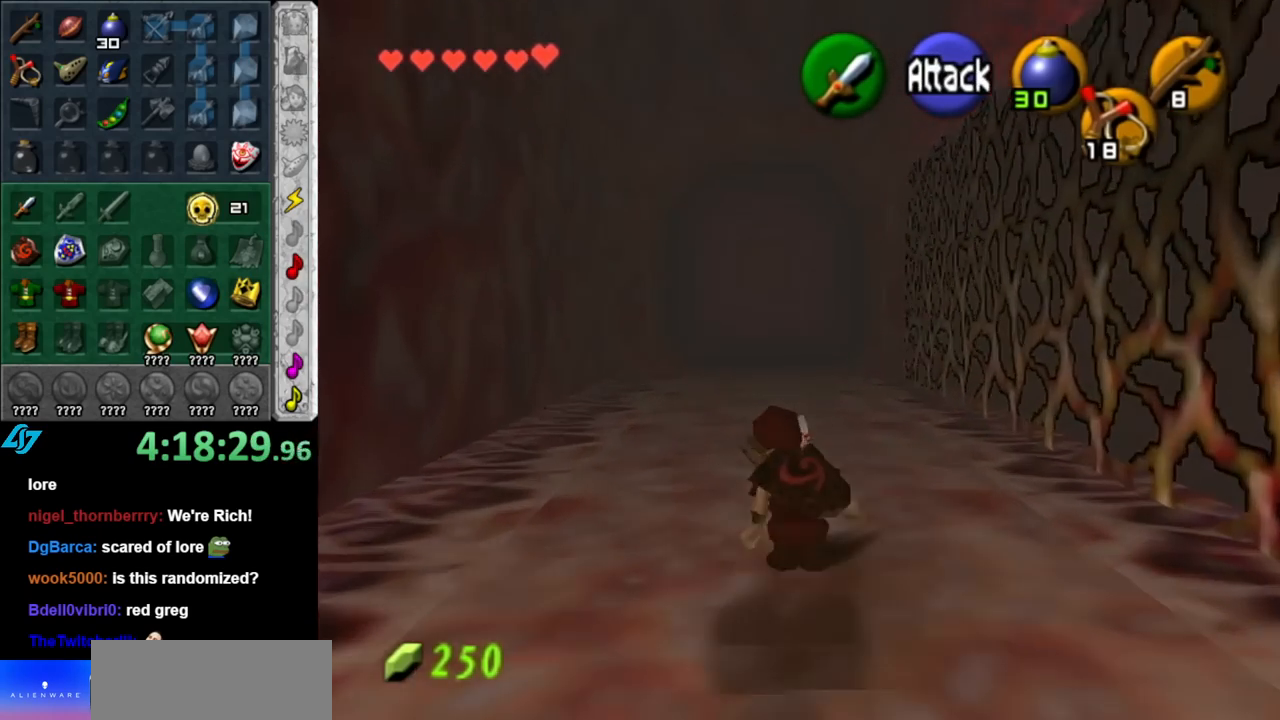
{"buttons": [], "left_stick": "up", "right_stick": "center", "events": [[150, "A", "up"]]}
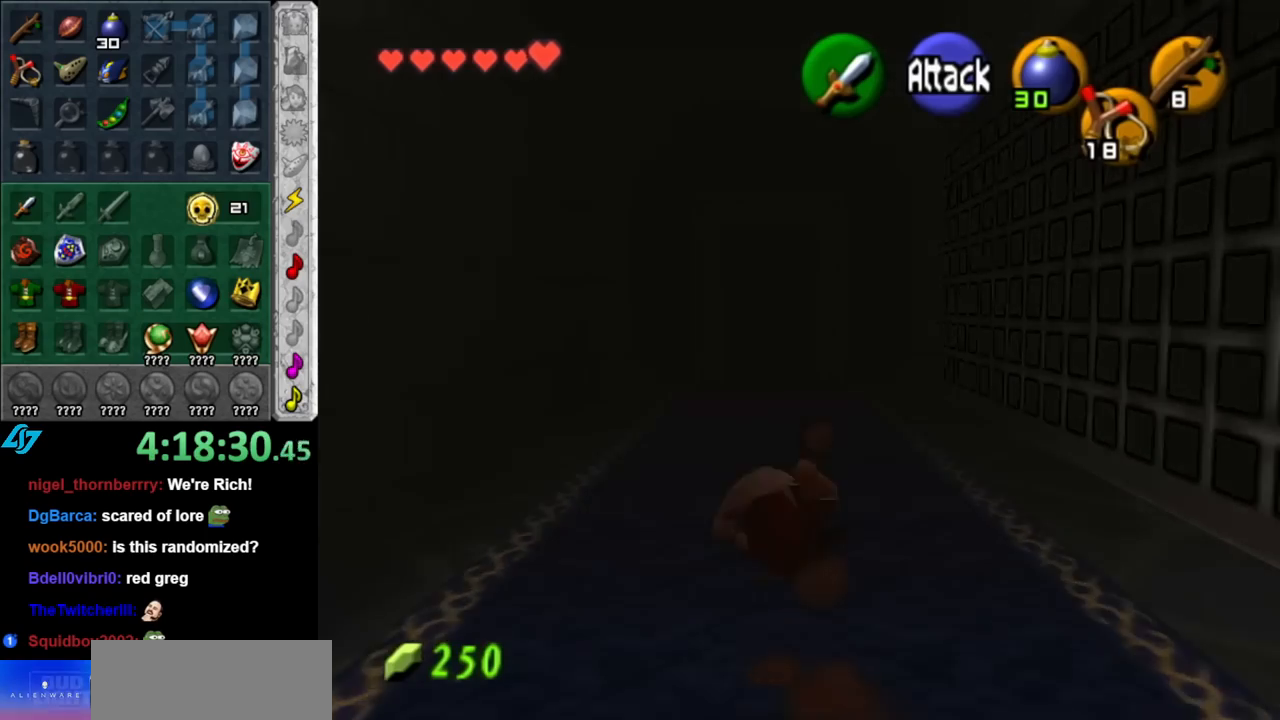
{"buttons": [], "left_stick": "up", "right_stick": "center", "events": []}
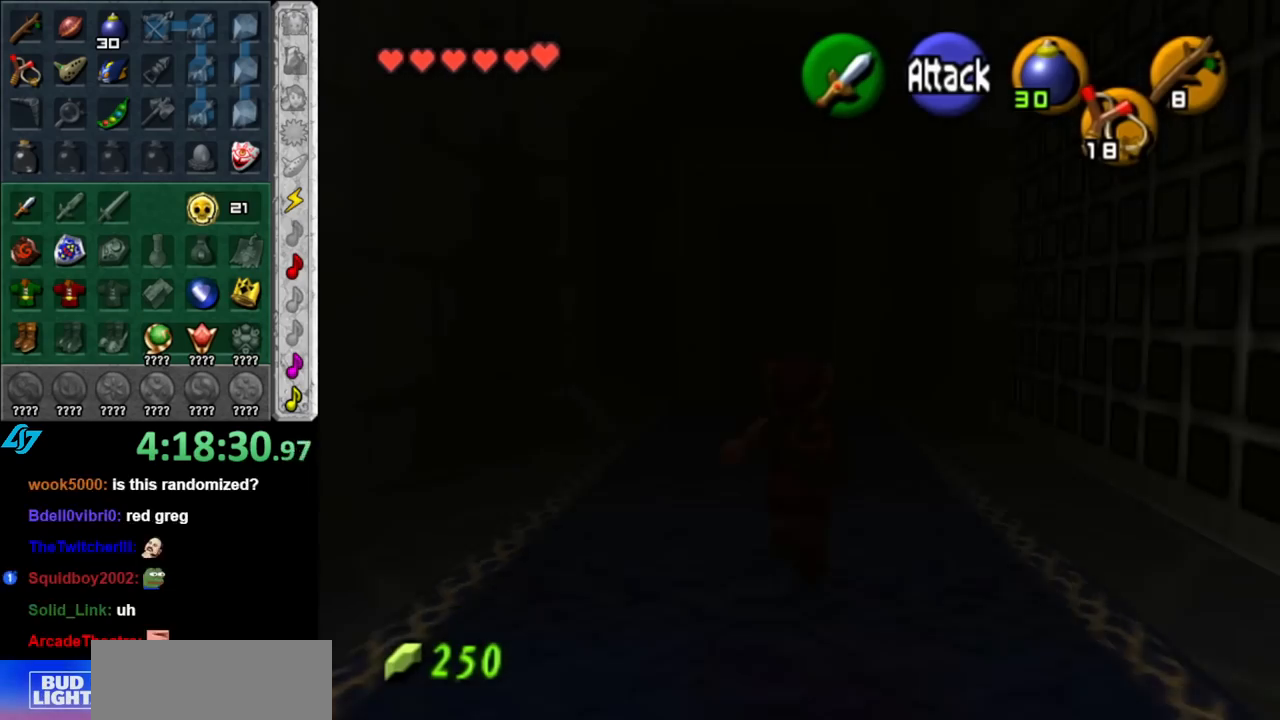
{"buttons": [], "left_stick": "up", "right_stick": "center", "events": []}
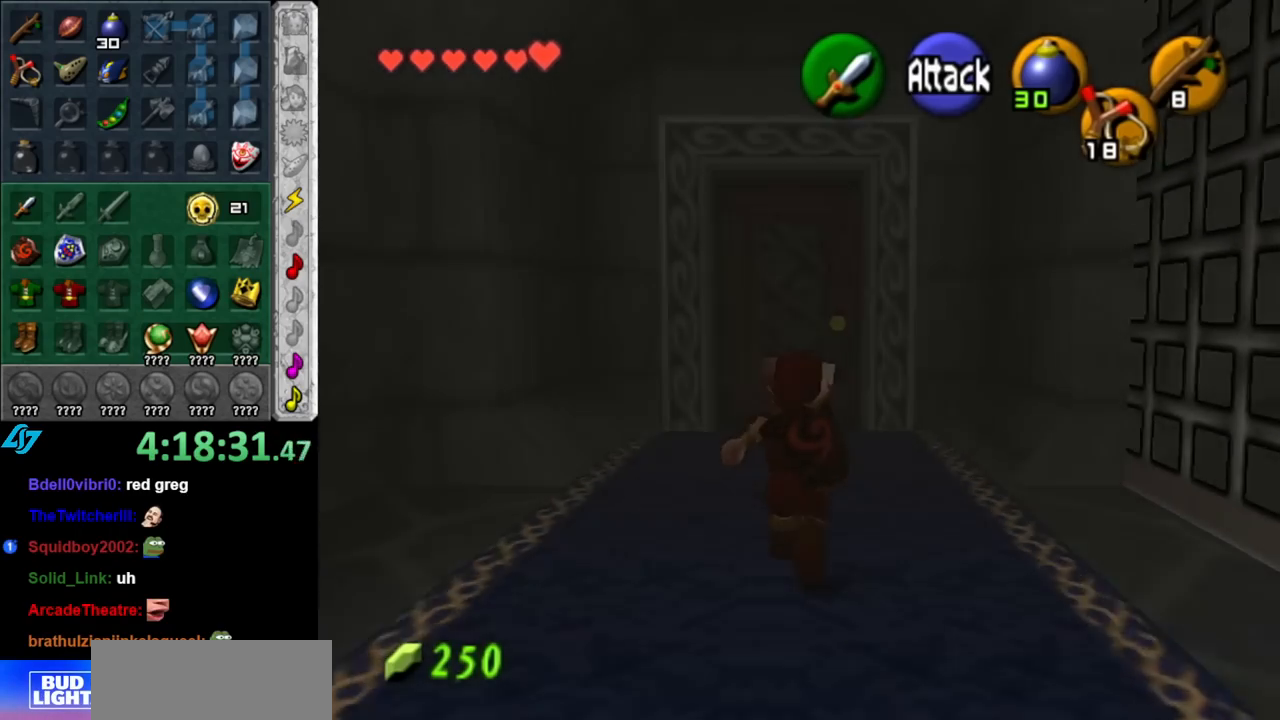
{"buttons": ["L1"], "left_stick": "center", "right_stick": "center", "events": [[117, "left_stick", "center"], [250, "left_stick", "down"], [350, "L1", "down"], [400, "left_stick", "center"]]}
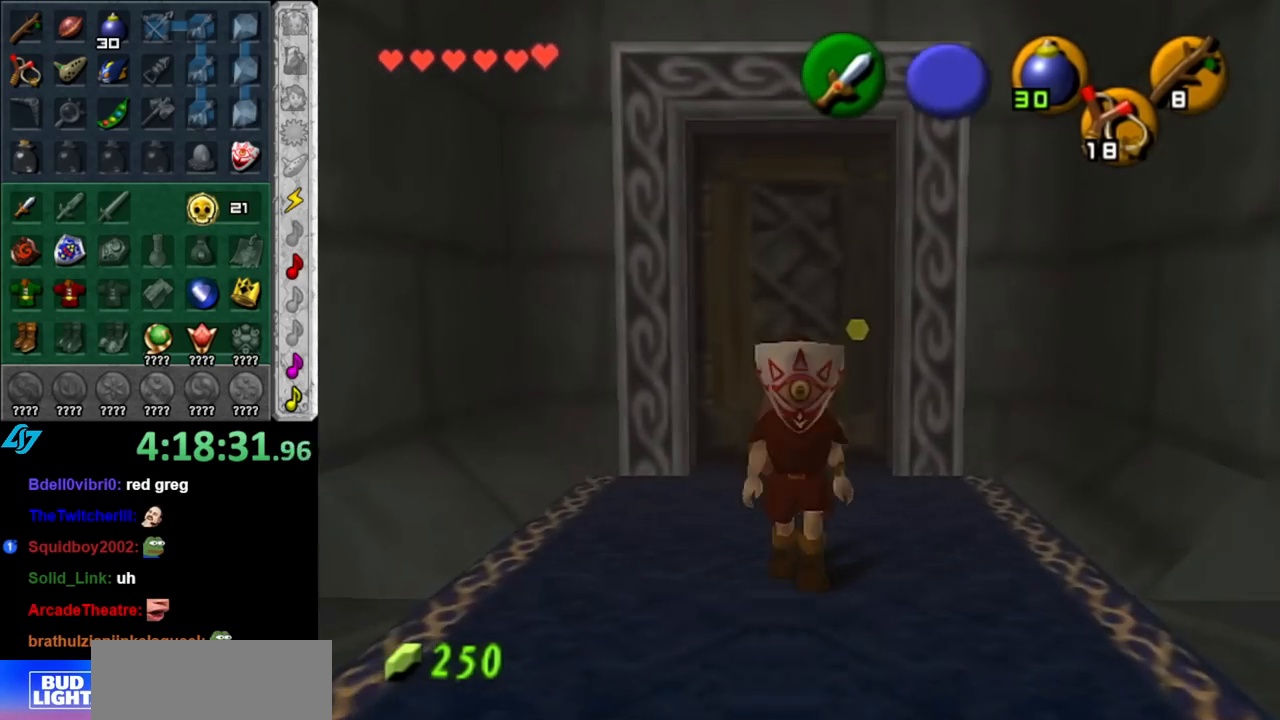
{"buttons": [], "left_stick": "up", "right_stick": "center", "events": [[100, "L1", "up"], [250, "left_stick", "up"]]}
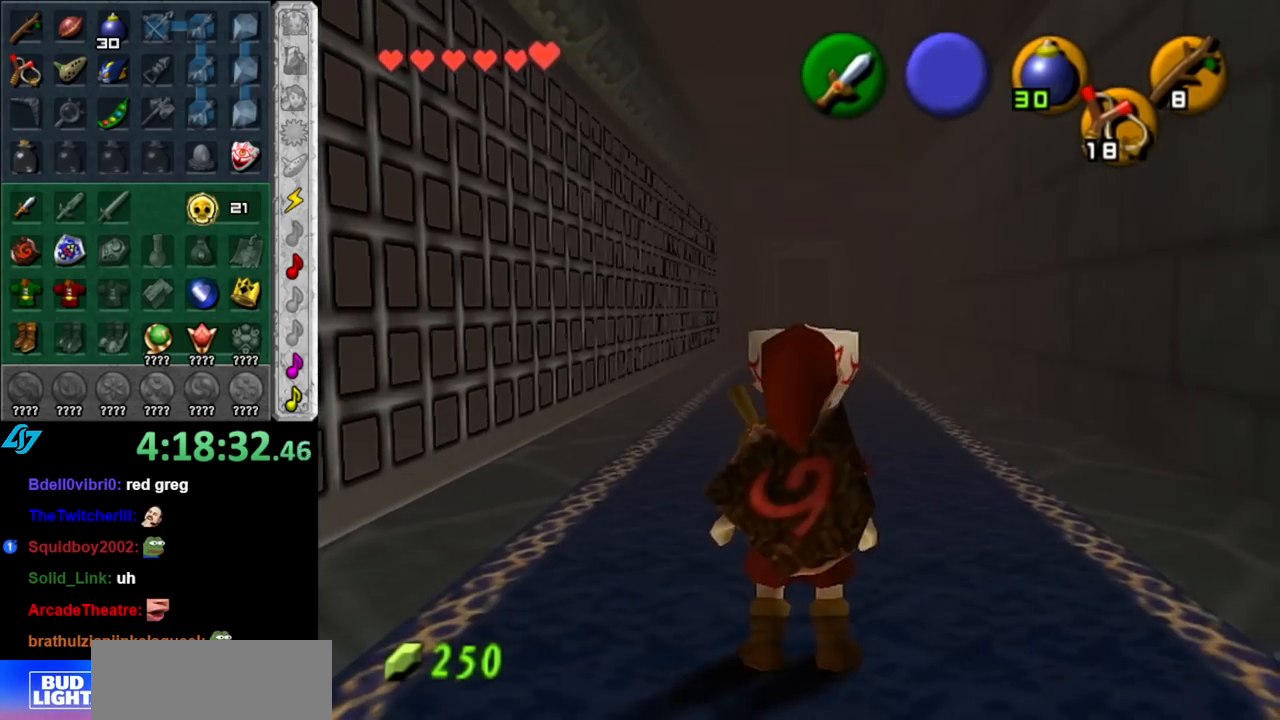
{"buttons": [], "left_stick": "left", "right_stick": "center", "events": [[283, "left_stick", "center"], [467, "left_stick", "left"]]}
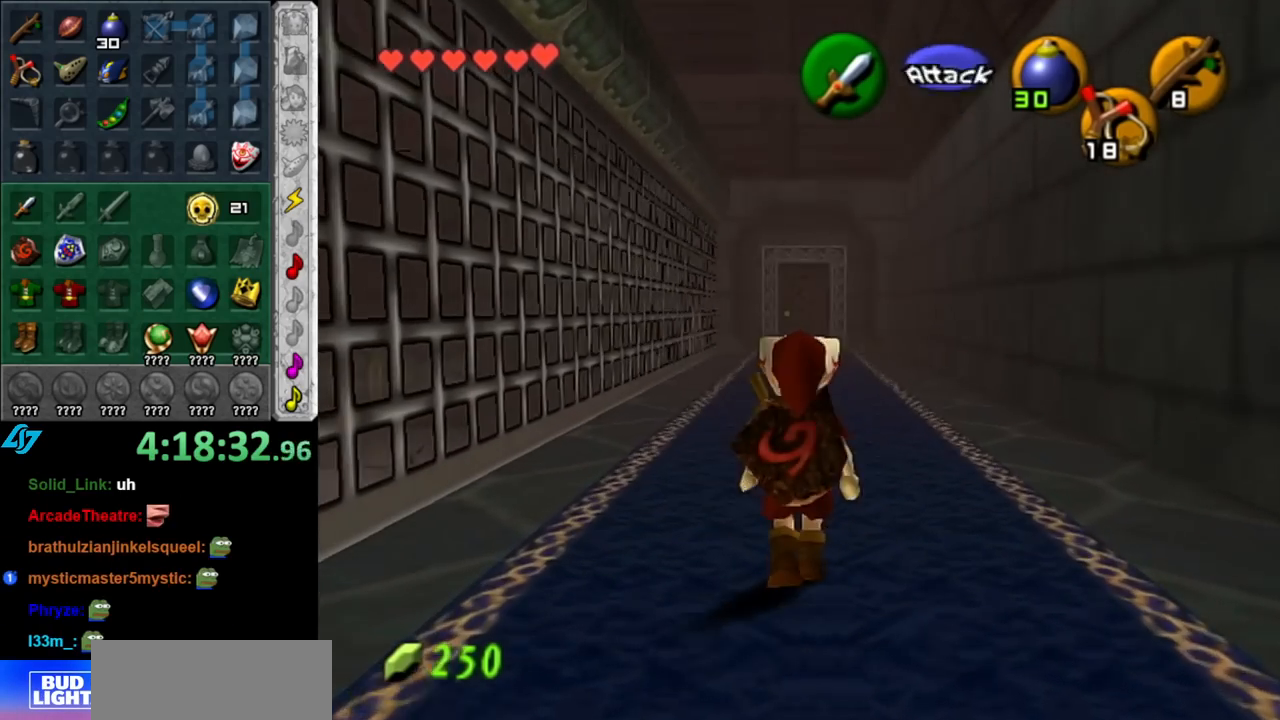
{"buttons": [], "left_stick": "up", "right_stick": "center", "events": [[150, "L1", "down"], [150, "left_stick", "center"], [367, "L1", "up"], [500, "left_stick", "up"]]}
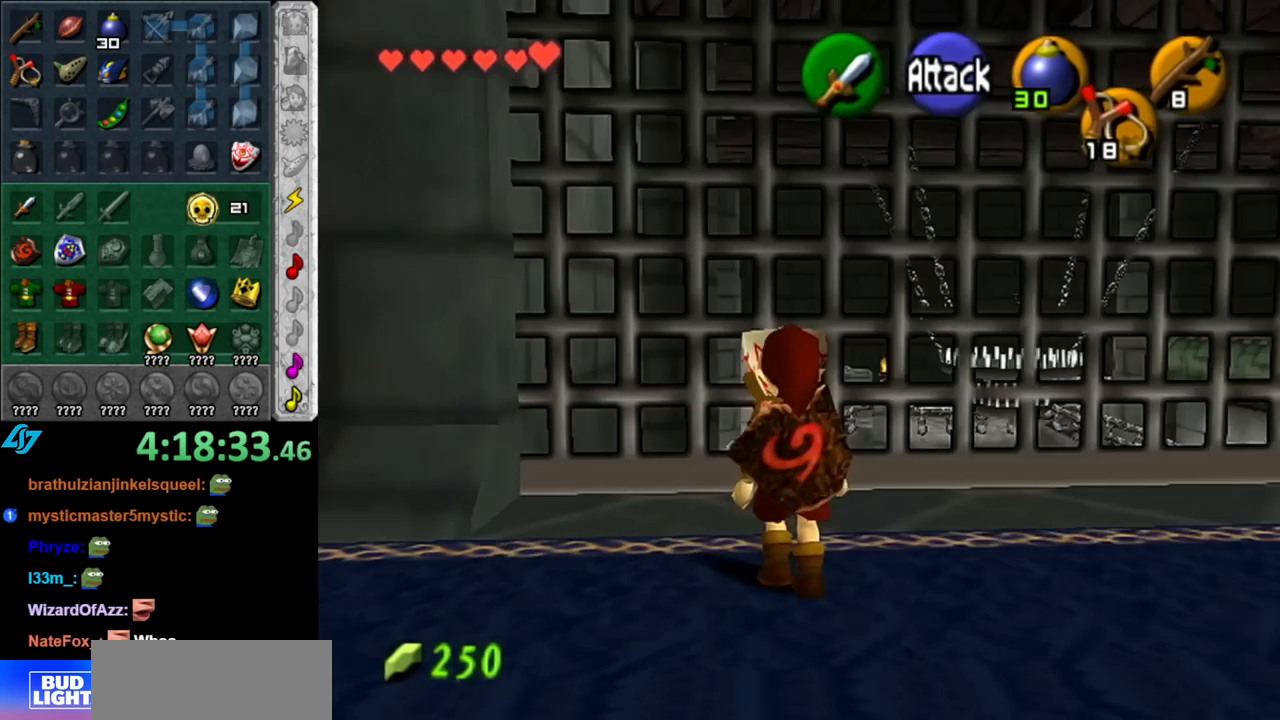
{"buttons": [], "left_stick": "up-right", "right_stick": "center", "events": [[183, "left_stick", "up-right"]]}
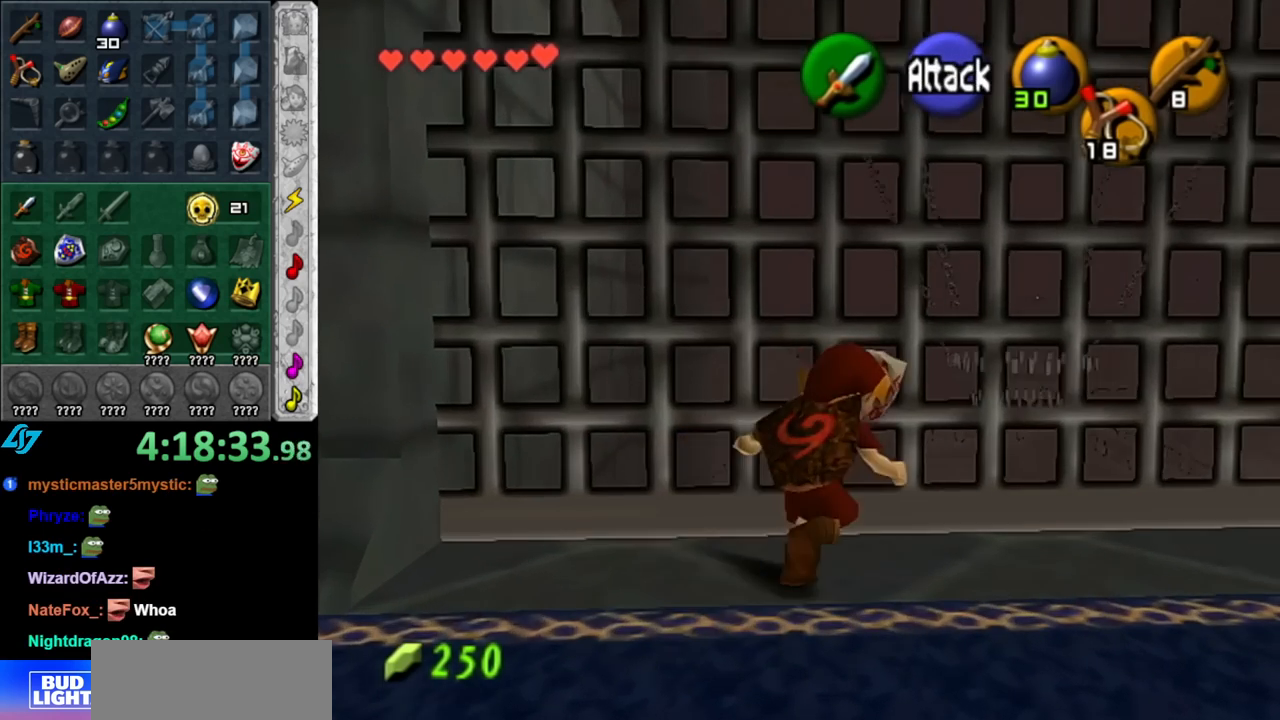
{"buttons": ["L1"], "left_stick": "center", "right_stick": "center", "events": [[33, "left_stick", "up"], [283, "left_stick", "center"], [350, "L1", "down"]]}
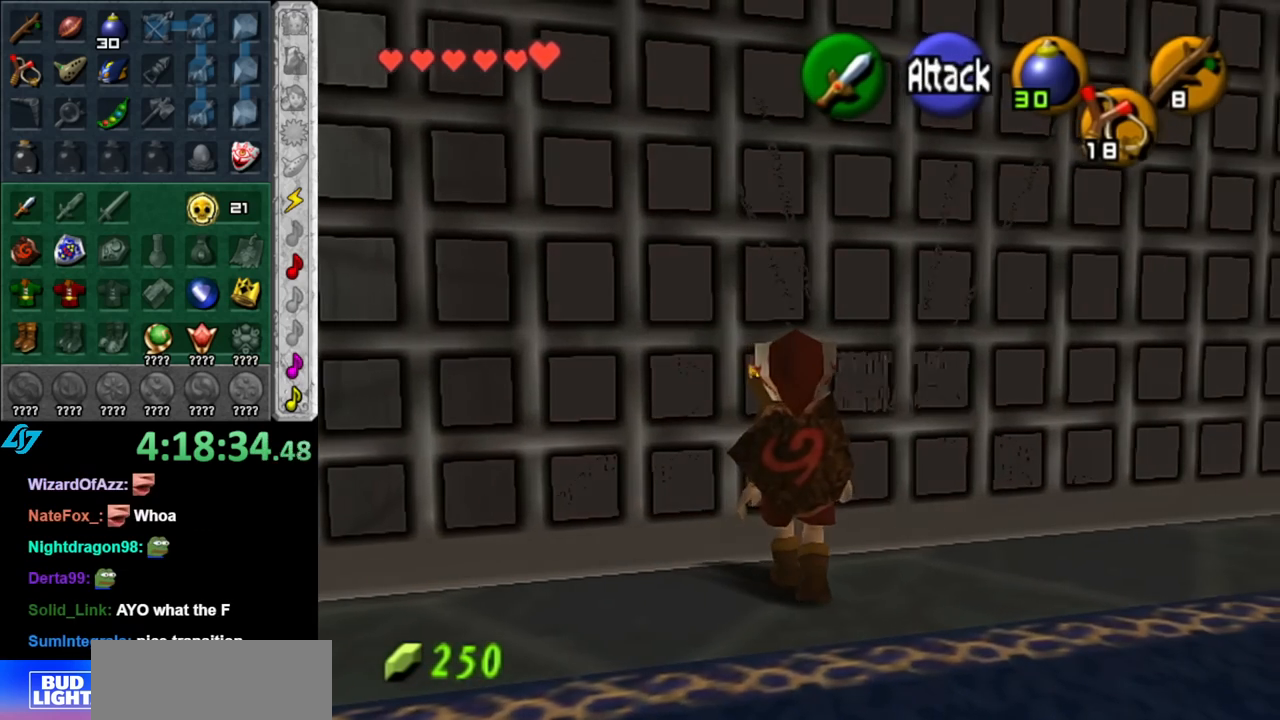
{"buttons": [], "left_stick": "center", "right_stick": "center", "events": [[117, "L1", "up"], [350, "A", "down"], [433, "A", "up"]]}
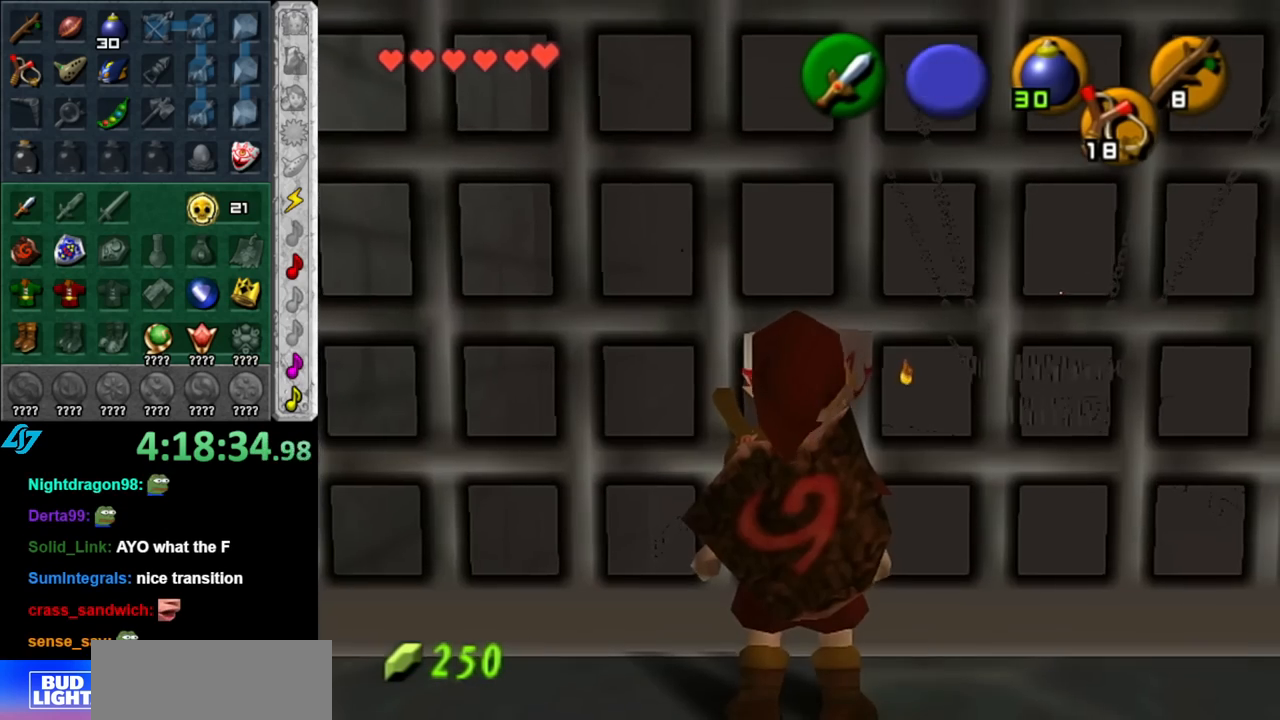
{"buttons": [], "left_stick": "center", "right_stick": "center", "events": []}